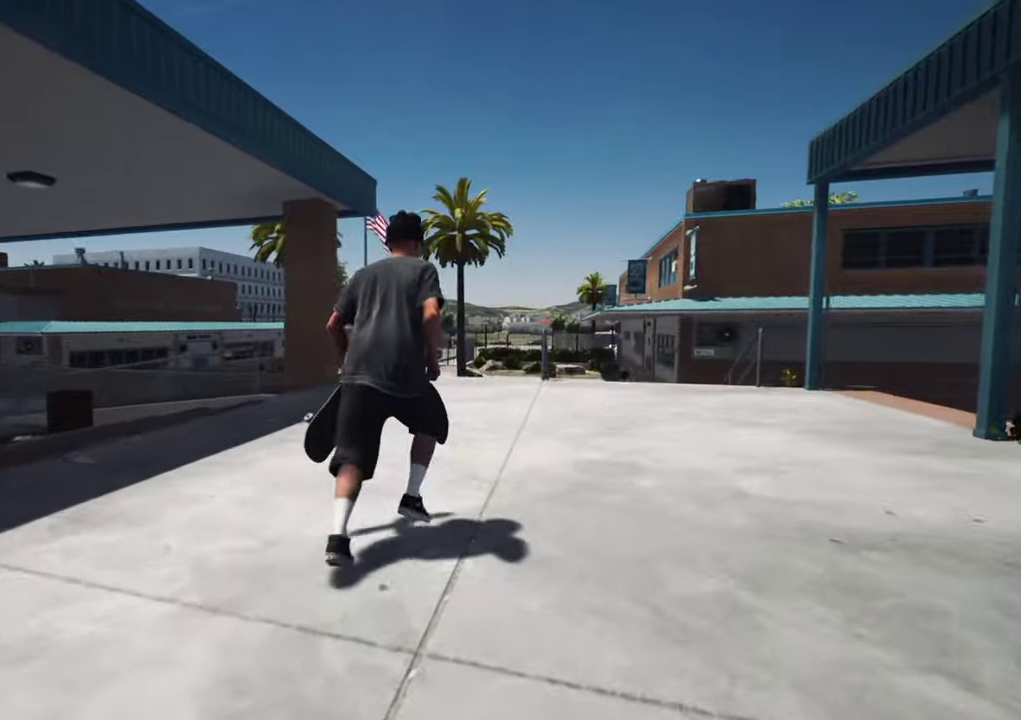
Gameplay with a controller (Xbox layout); each line is a JSON object with the inputs held at the frame after it (dt_ms = milliseconds from this image to that frame). "events" lists button and stick changes between this image and that frame as [ms after this image, input, new state], when the widget could be followed in between. This overlay highlights the sticks when they move; stick clicks (L3 R3) are not distinguishable. Not read: L3 R3.
{"dt_ms": 300, "buttons": [], "left_stick": "up-left", "right_stick": "up-left"}
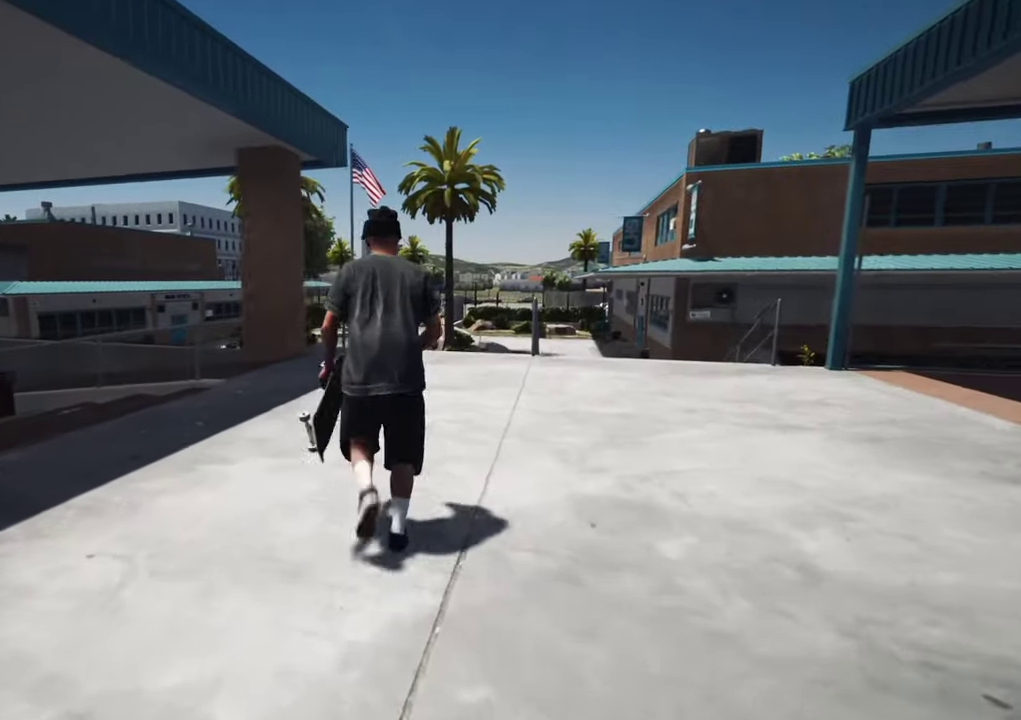
{"dt_ms": 600, "buttons": [], "left_stick": "left", "right_stick": "up-left", "events": [[34, "left_stick", "left"]]}
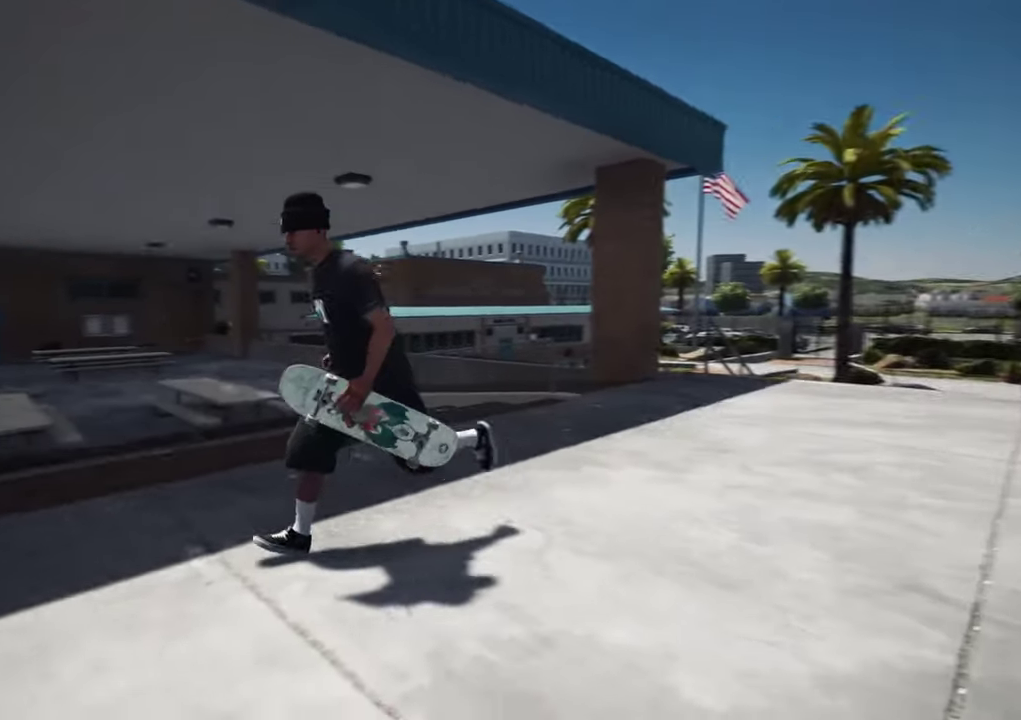
{"dt_ms": 700, "buttons": [], "left_stick": "right", "right_stick": "right"}
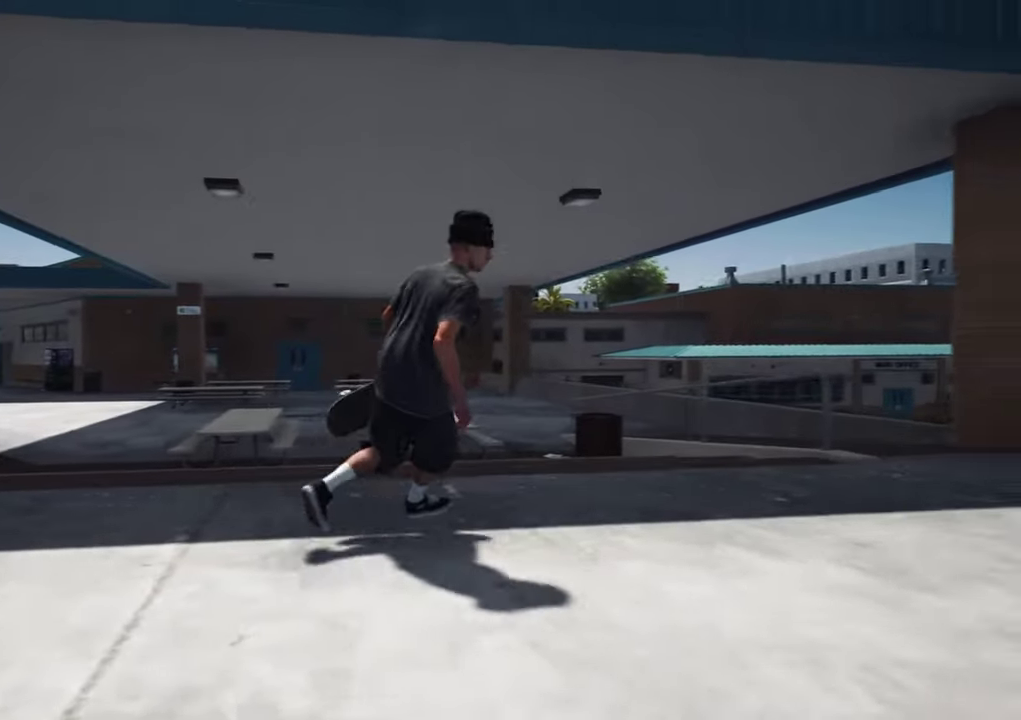
{"dt_ms": 400, "buttons": [], "left_stick": "up-right", "right_stick": "down-right", "events": [[167, "right_stick", "down-right"], [334, "left_stick", "up-right"]]}
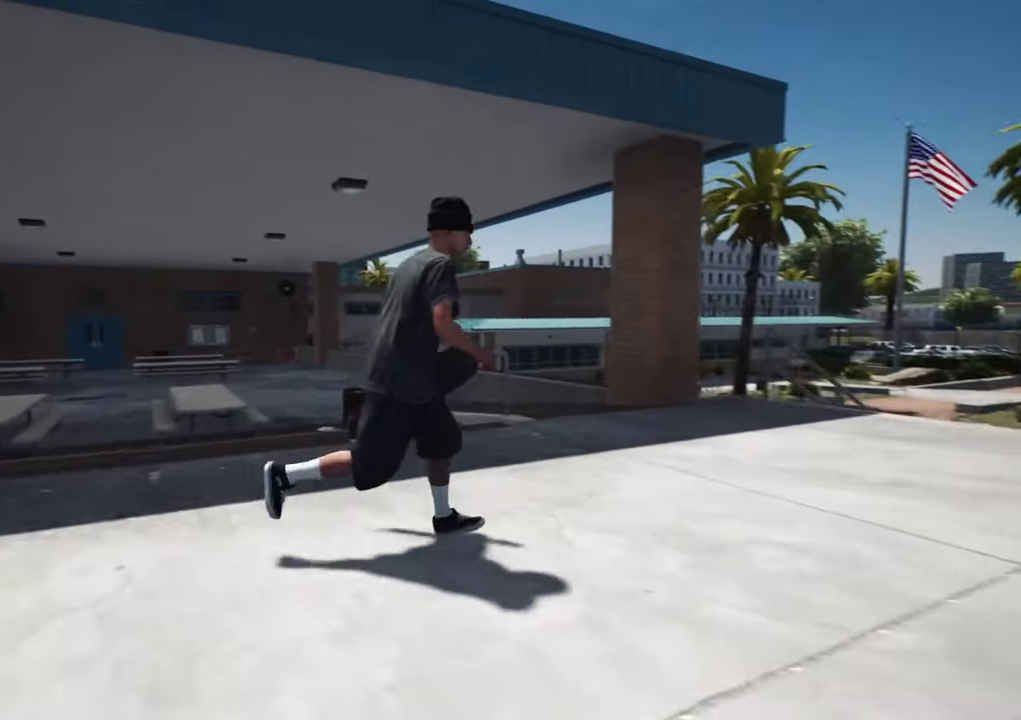
{"dt_ms": 300, "buttons": [], "left_stick": "up-right", "right_stick": "down-right", "events": []}
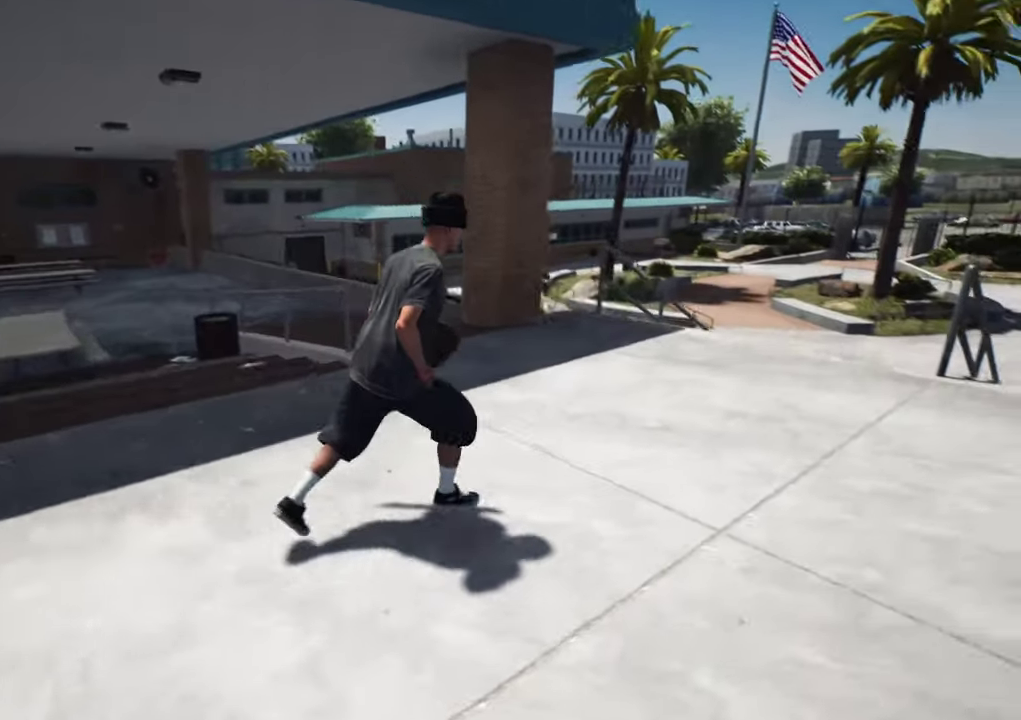
{"dt_ms": 700, "buttons": [], "left_stick": "up-right", "right_stick": "right", "events": [[34, "right_stick", "right"]]}
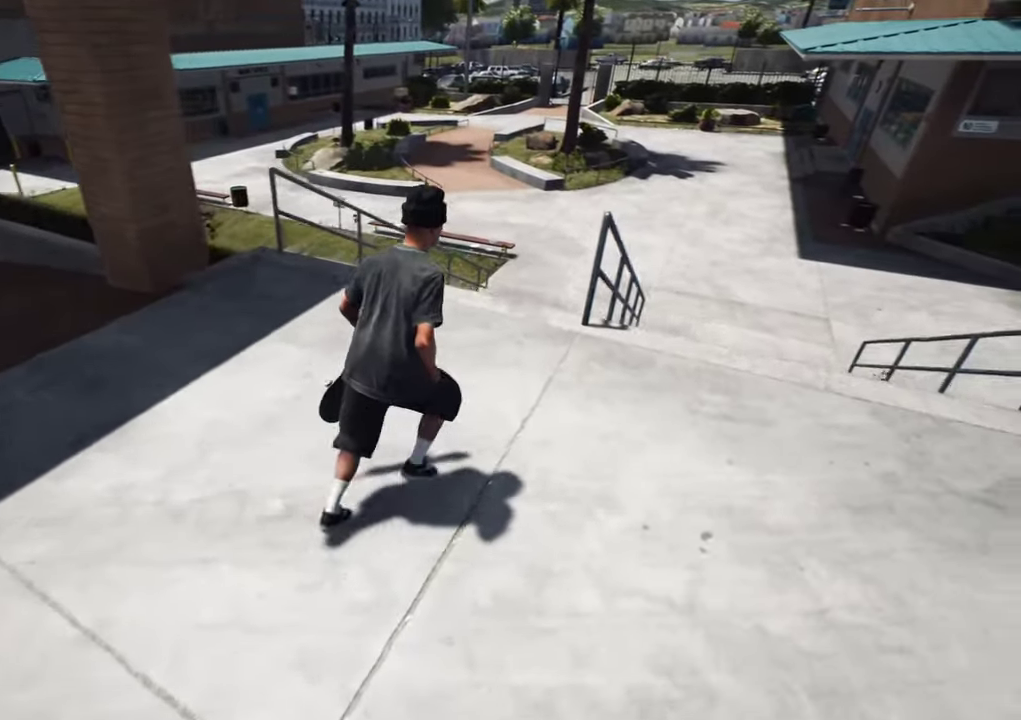
{"dt_ms": 700, "buttons": [], "left_stick": "center", "right_stick": "up"}